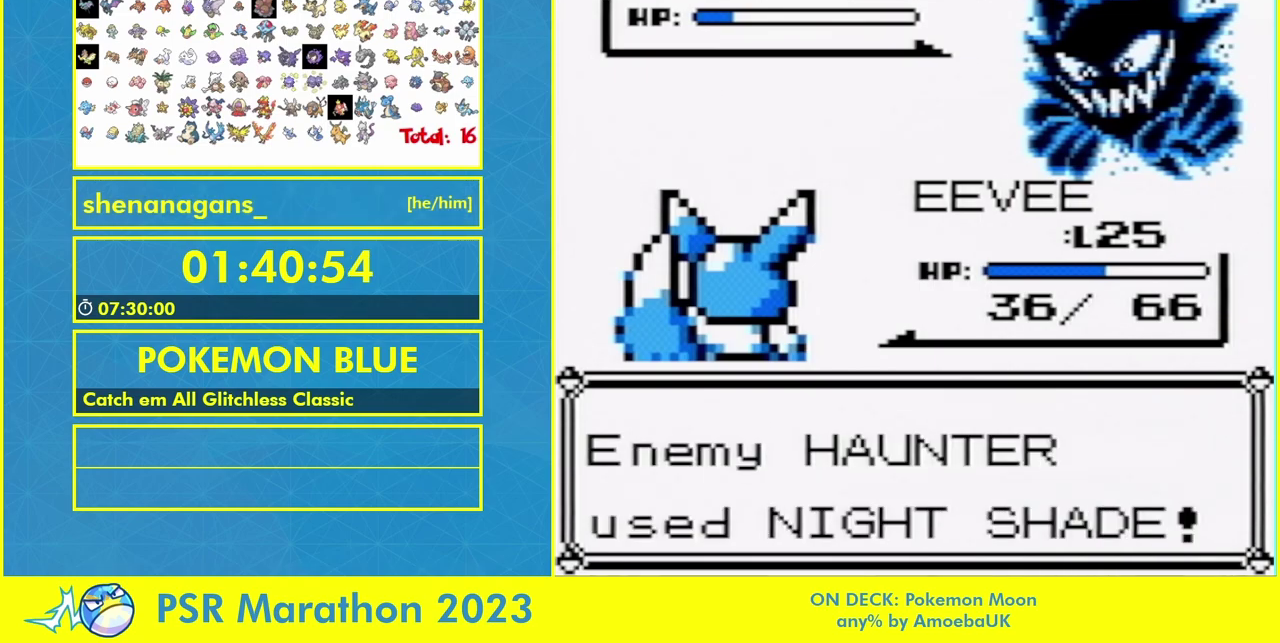
Gameplay with a controller (Nintendo layout); each line is a JSON object with the inputs held at the frame after it. "events" lists button and stick changes between this image and that frame as [ms after this image, input, new state], when the widget could be followed in between. Not read: B L3 R3.
{"buttons": ["L1"], "events": [[467, "L1", "down"]]}
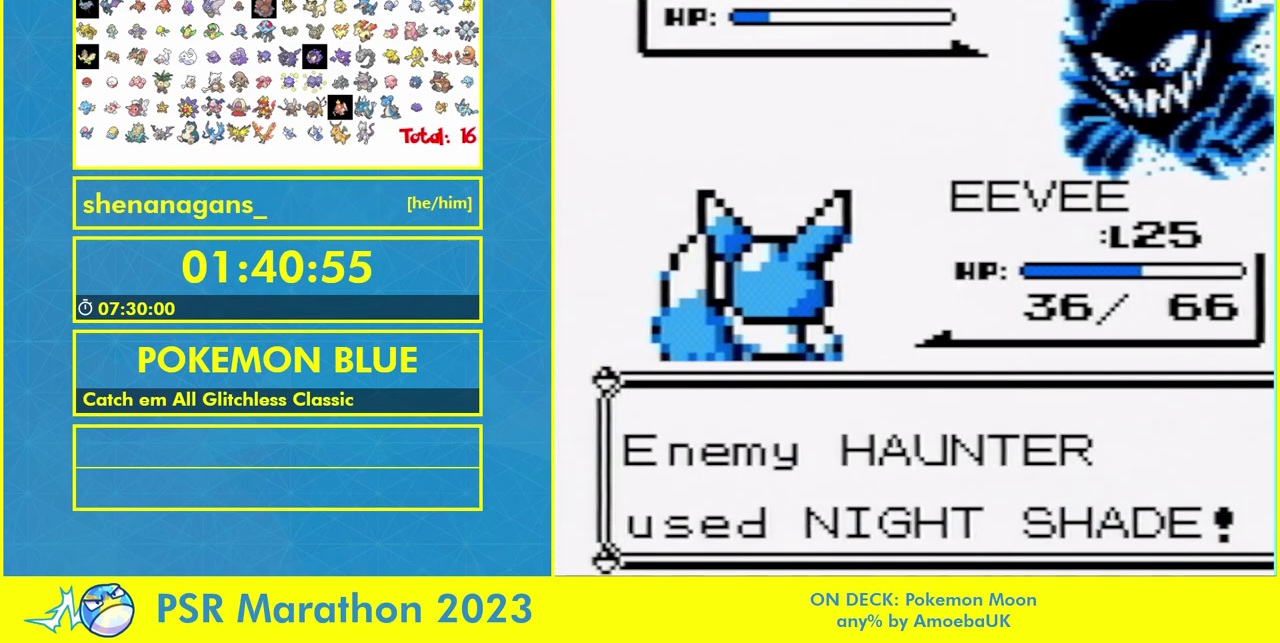
{"buttons": ["L1"], "events": [[67, "L1", "up"], [200, "L1", "down"], [267, "L1", "up"], [367, "L1", "down"], [433, "L1", "up"], [500, "L1", "down"]]}
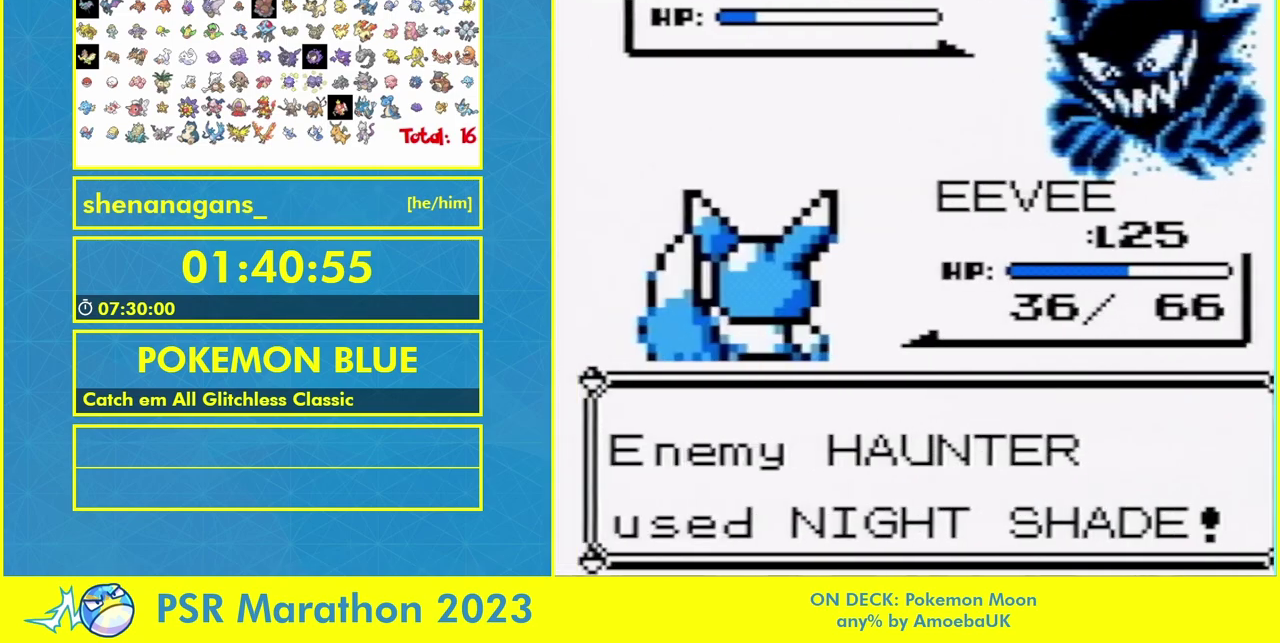
{"buttons": [], "events": [[67, "L1", "up"], [167, "L1", "down"], [267, "L1", "up"]]}
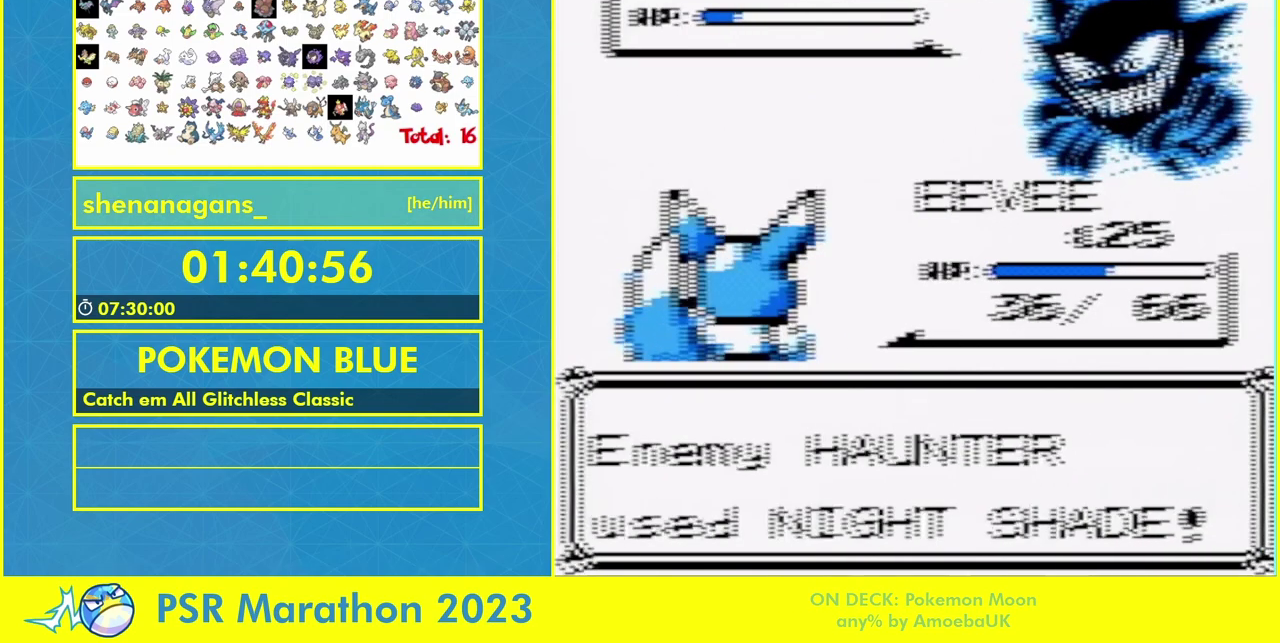
{"buttons": [], "events": []}
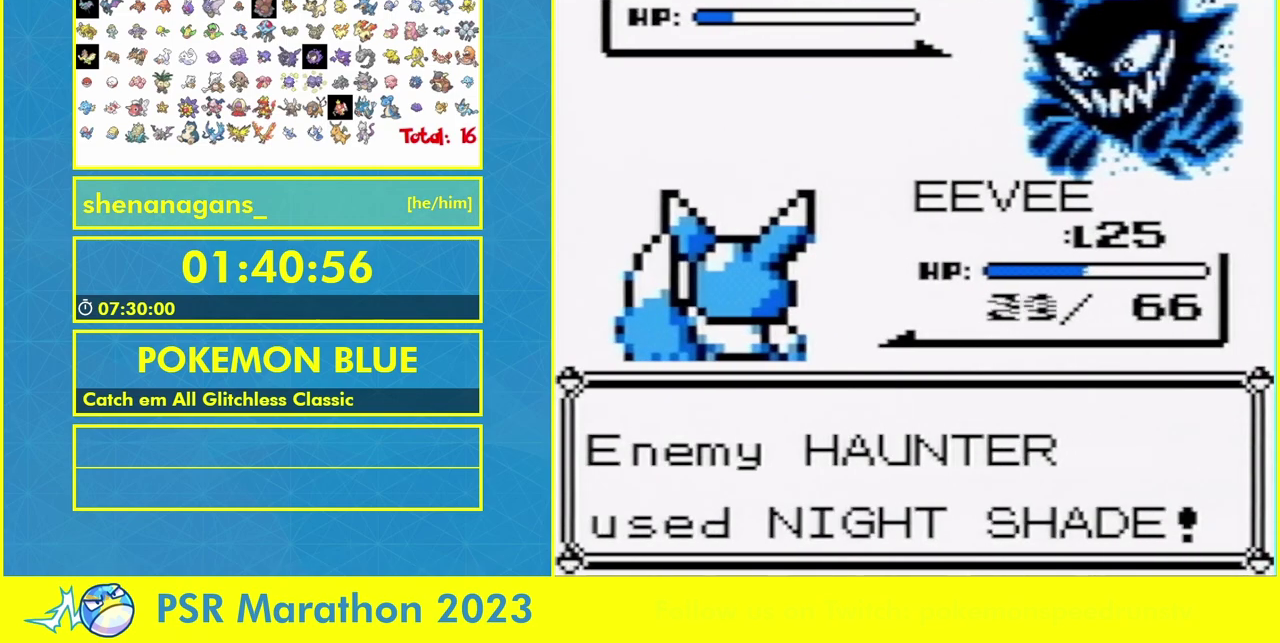
{"buttons": [], "events": []}
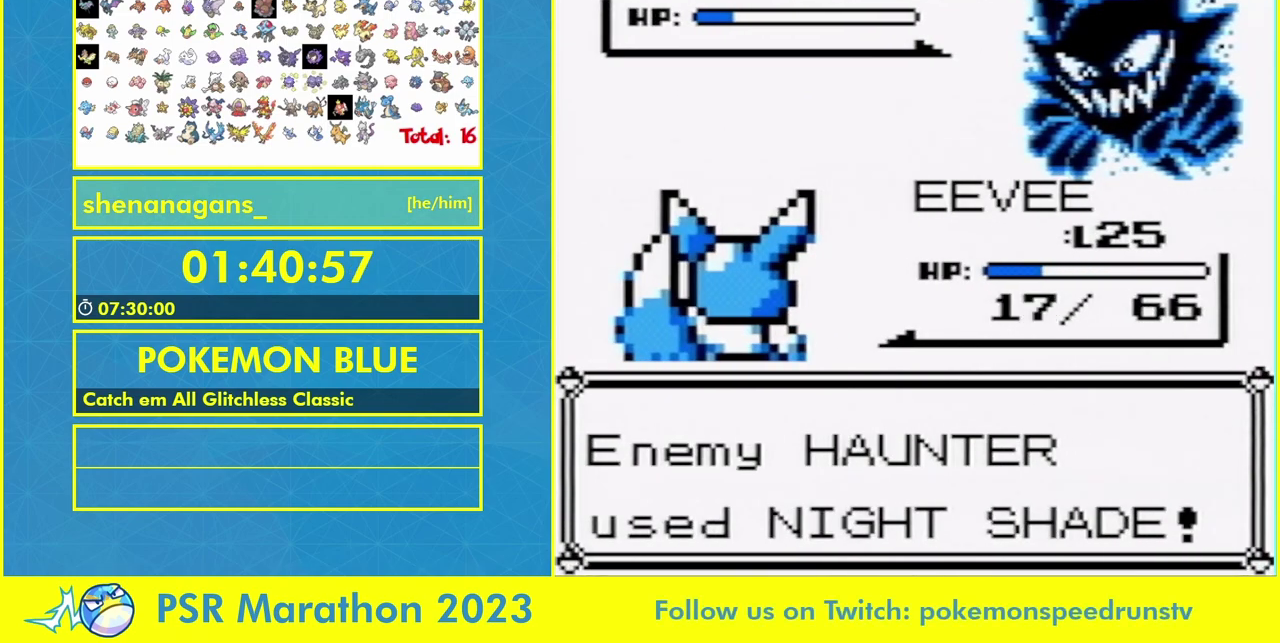
{"buttons": [], "events": []}
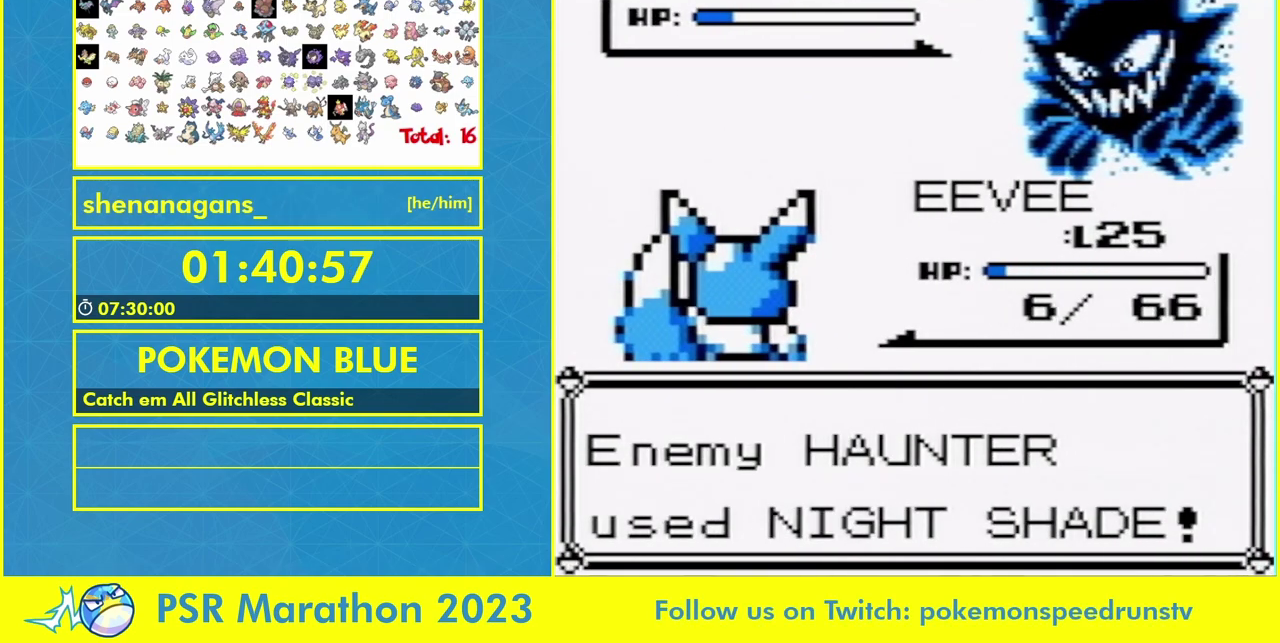
{"buttons": [], "events": []}
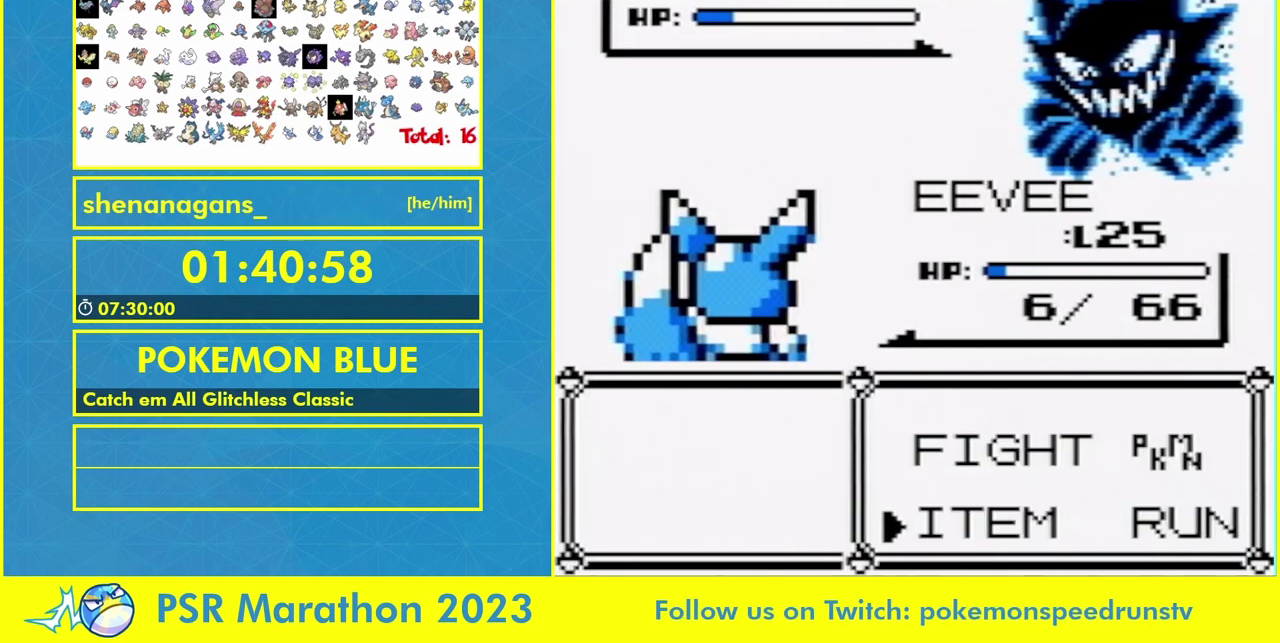
{"buttons": ["A"], "events": [[67, "A", "down"]]}
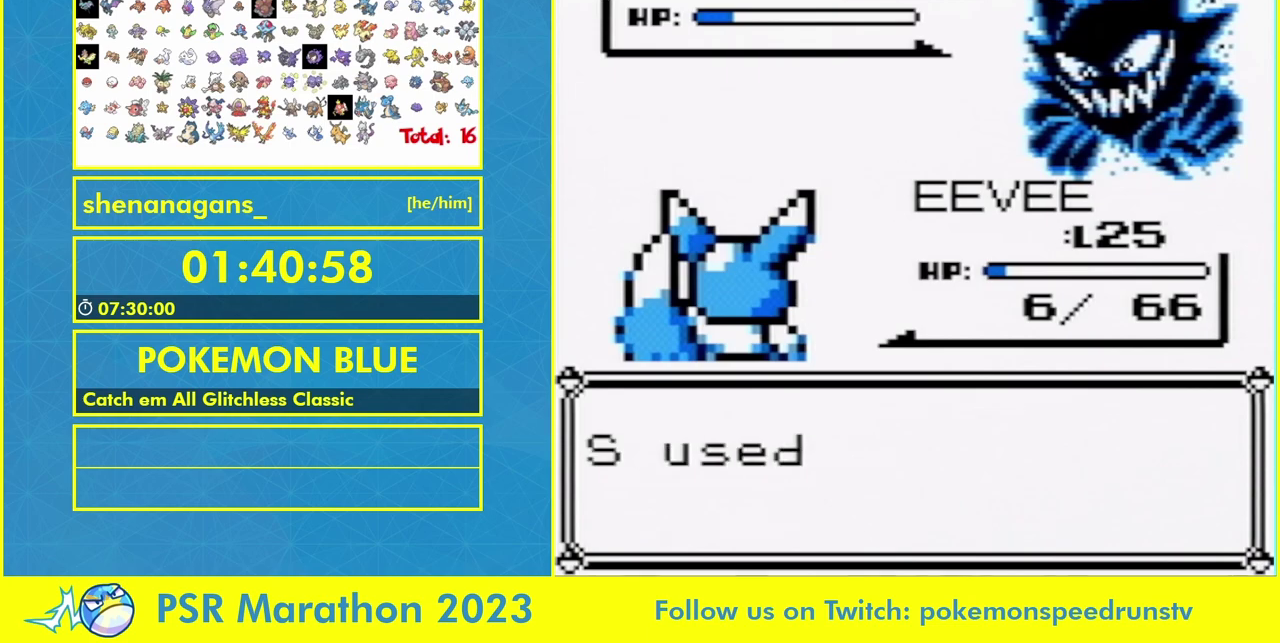
{"buttons": [], "events": [[67, "A", "up"]]}